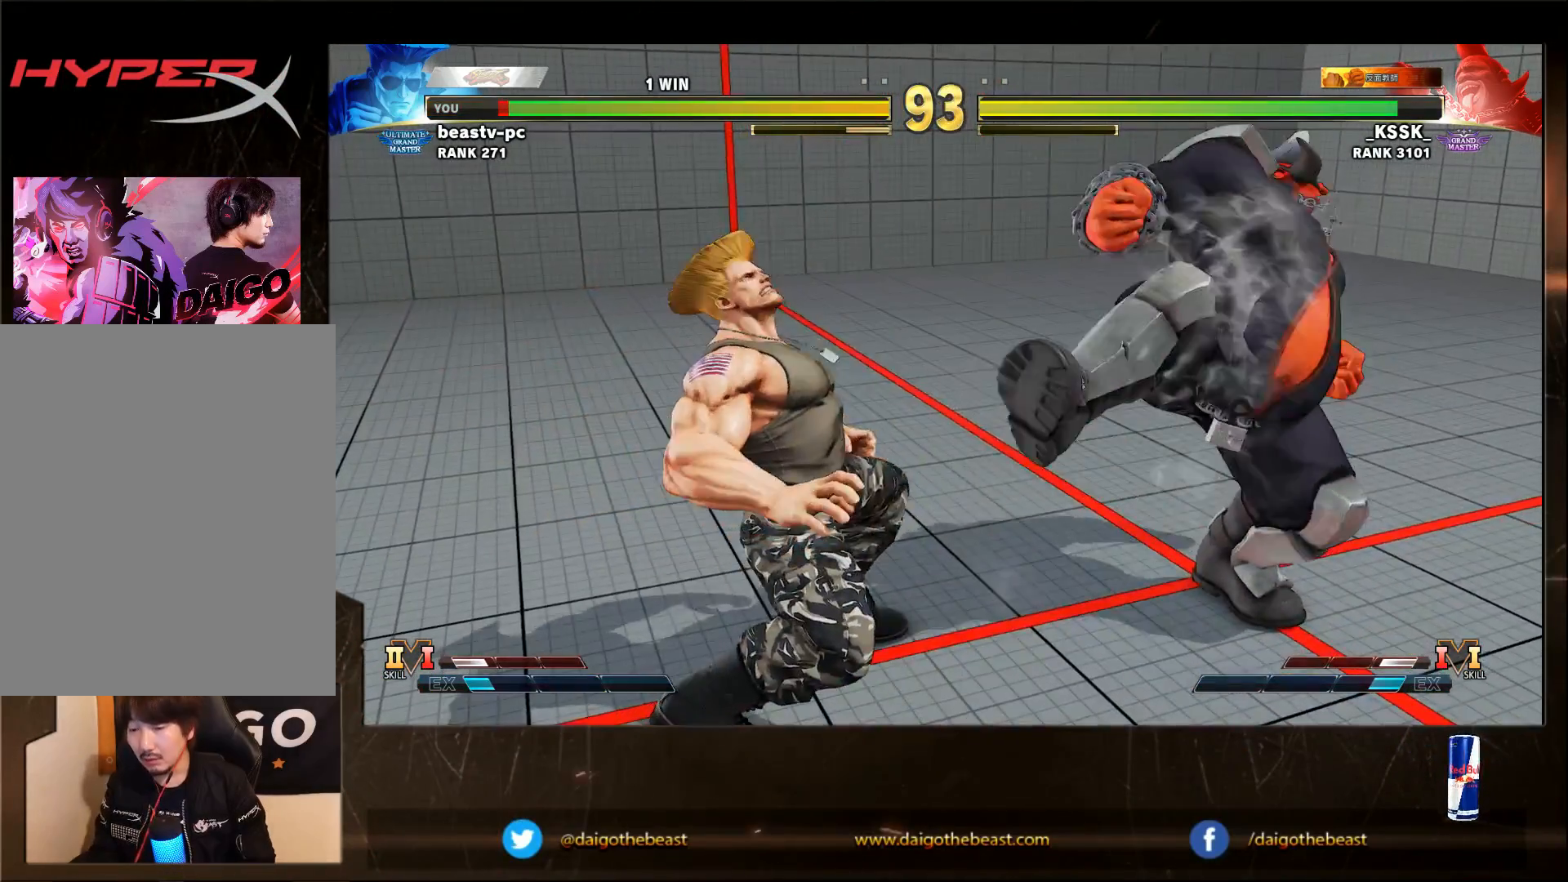
Gameplay with a controller (arcade stick); each line is a JSON object with the inputs held at the frame after it. "events" lists button and stick changes between this image and that frame as [ms after this image, input, new state], when the widget could be followed in between. Not read: L3 MK R3.
{"buttons": [], "left_stick": "down-left", "events": []}
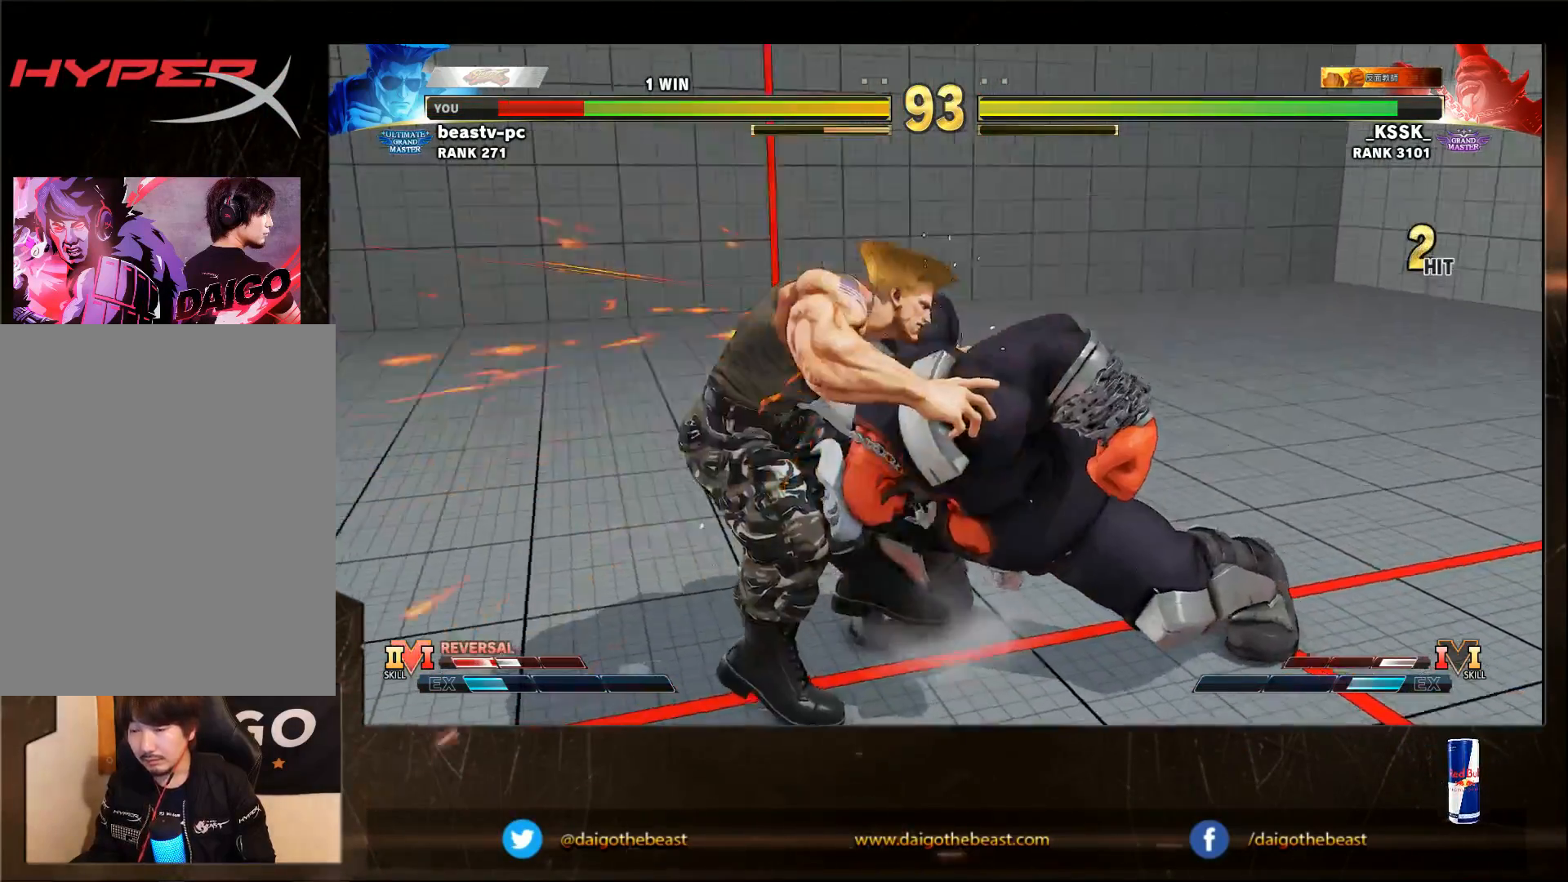
{"buttons": ["SQUARE", "TRIANGLE", "R1"], "left_stick": "down-left", "events": [[217, "TRIANGLE", "down"], [317, "TRIANGLE", "up"], [483, "R1", "down"], [483, "SQUARE", "down"], [483, "TRIANGLE", "down"]]}
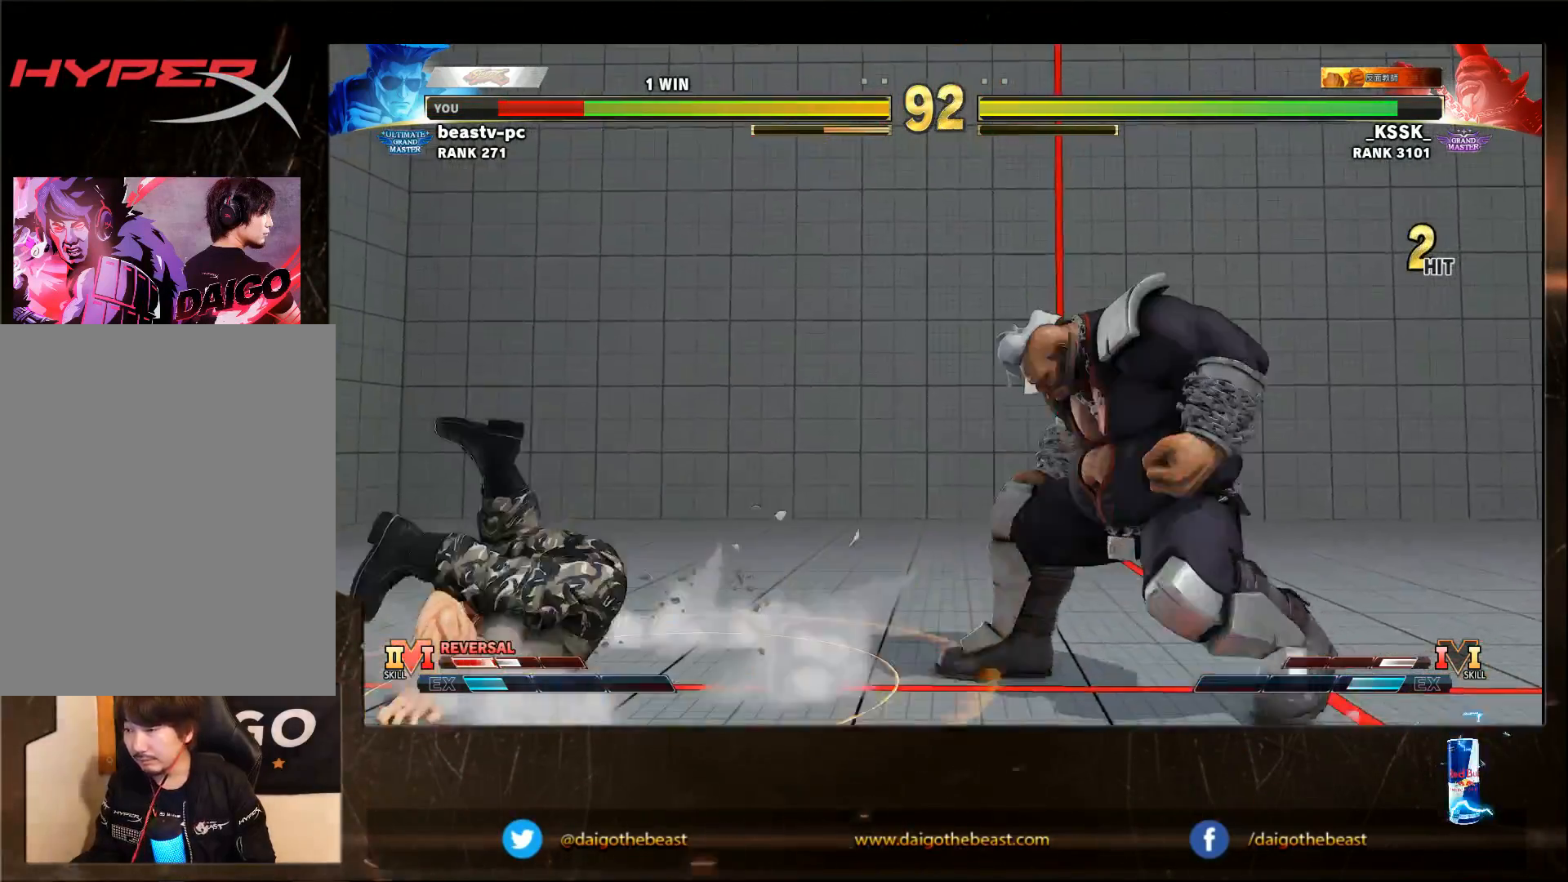
{"buttons": [], "left_stick": "down-left", "events": [[33, "R1", "up"], [33, "SQUARE", "up"], [33, "TRIANGLE", "up"]]}
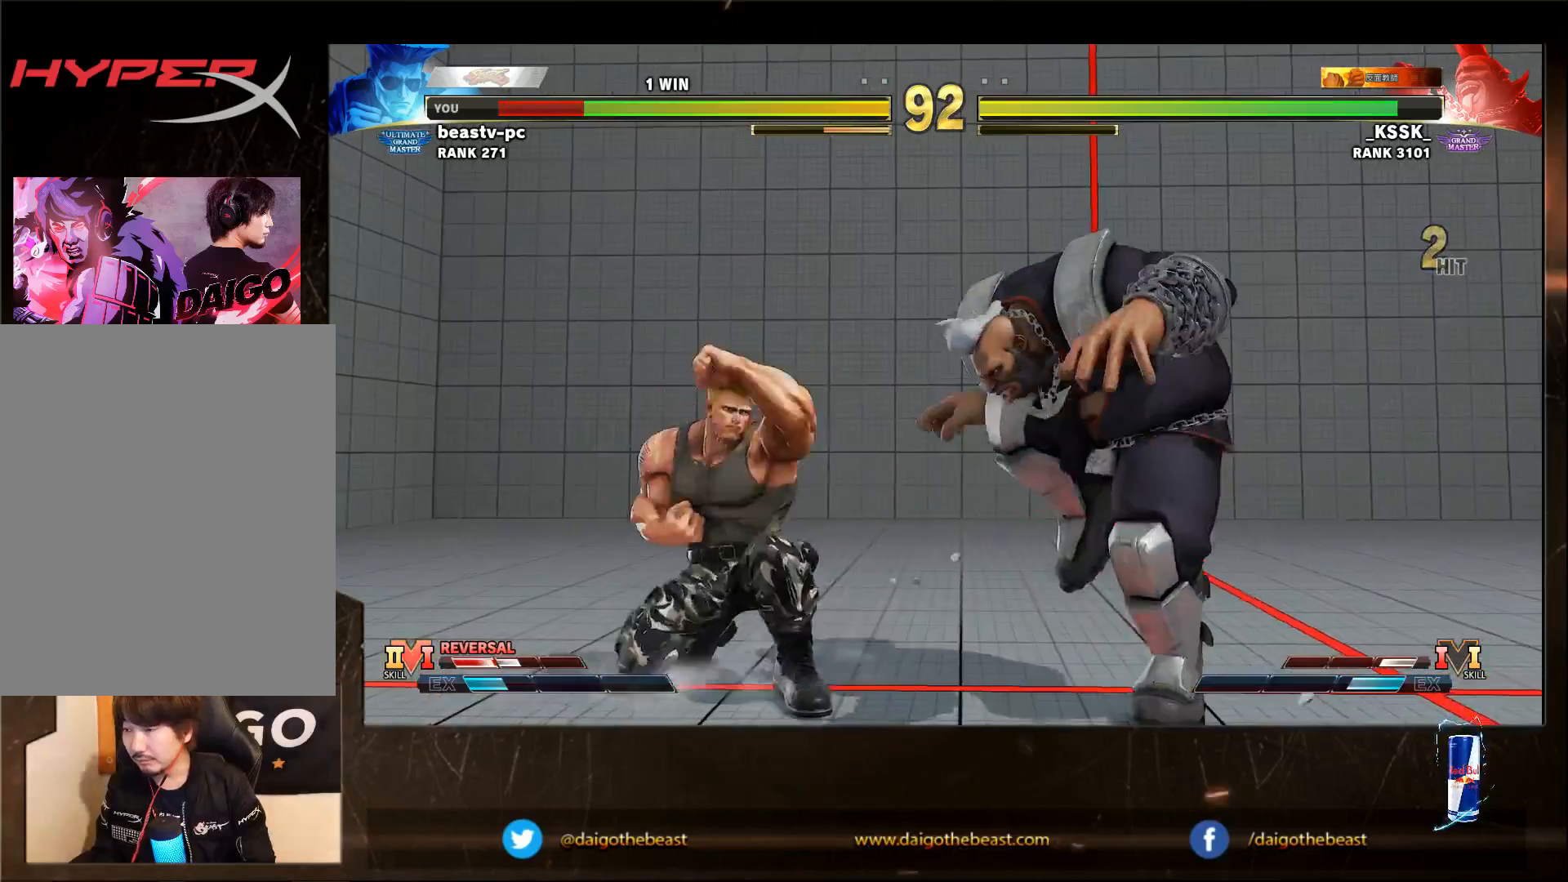
{"buttons": [], "left_stick": "down-left", "events": [[83, "SQUARE", "down"], [217, "SQUARE", "up"]]}